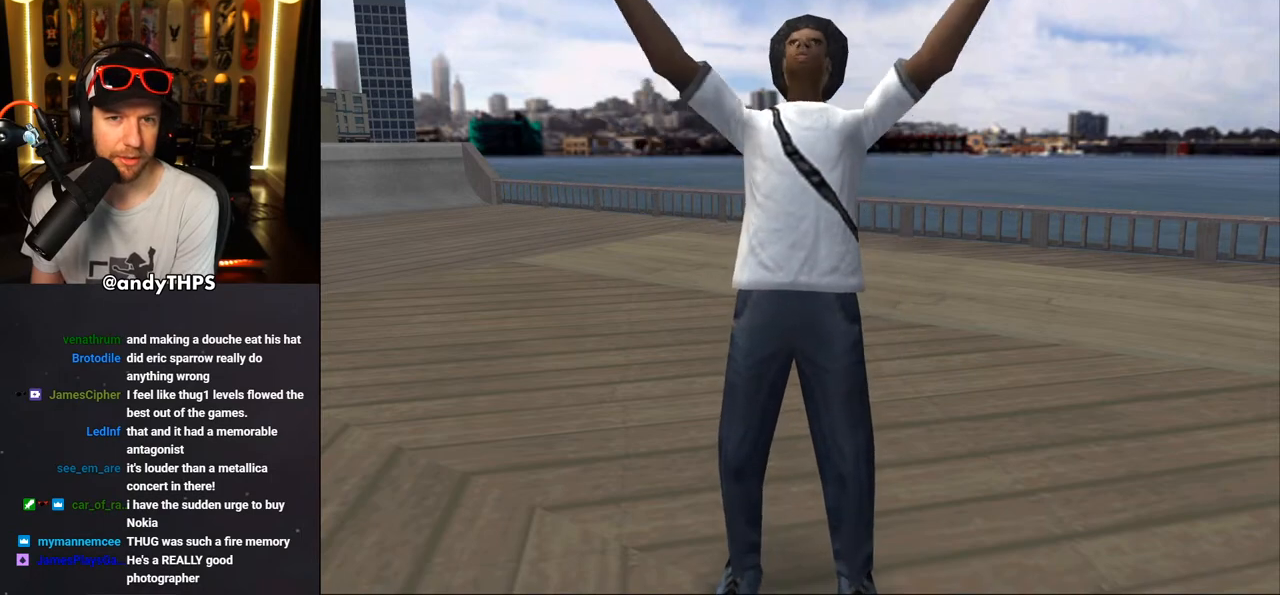
Gameplay with a controller (PlayStation layout); each line is a JSON object with the inputs held at the frame after it. "events" lists button and stick changes between this image and that frame as [ms after this image, input, new state], when the widget could be followed in between. Not read: L1 R2.
{"buttons": [], "left_stick": "center", "right_stick": "center", "events": [[67, "CROSS", "down"], [250, "CROSS", "up"]]}
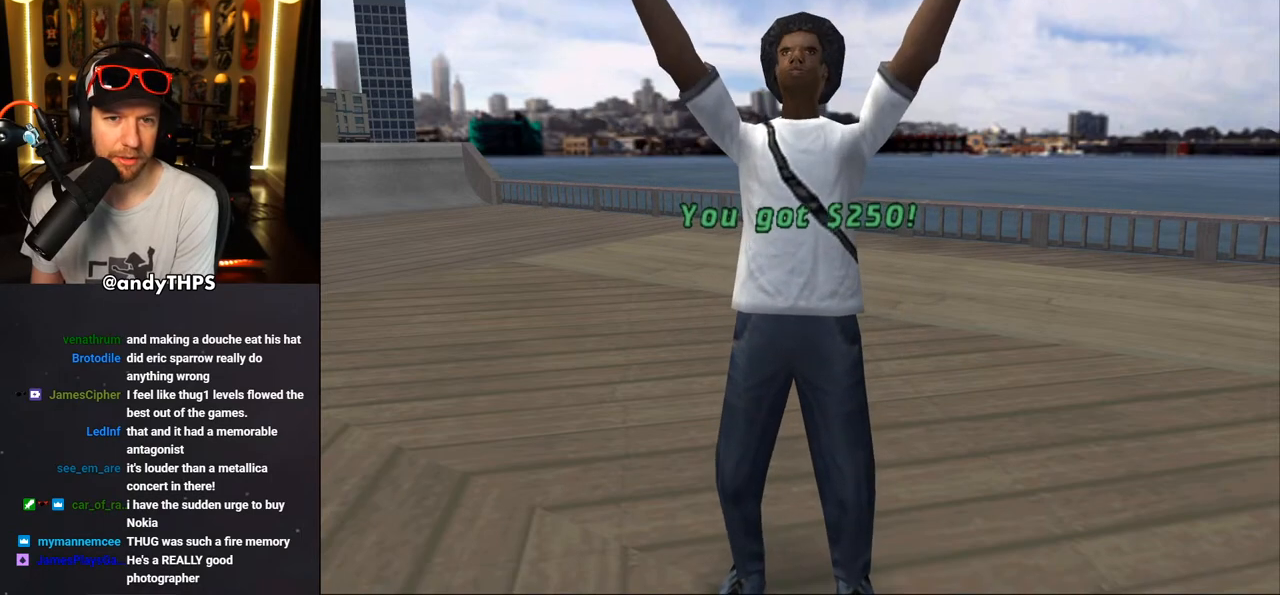
{"buttons": [], "left_stick": "center", "right_stick": "center", "events": [[133, "CROSS", "down"], [300, "CROSS", "up"]]}
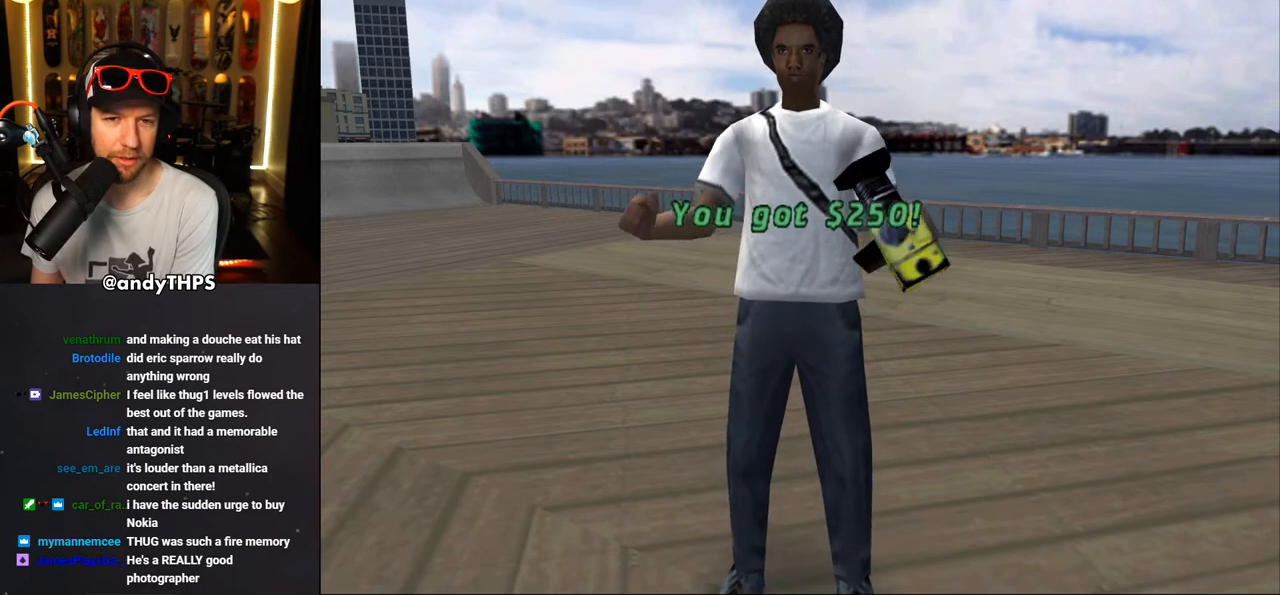
{"buttons": ["CROSS"], "left_stick": "center", "right_stick": "center", "events": [[67, "CROSS", "down"], [200, "CROSS", "up"], [467, "CROSS", "down"]]}
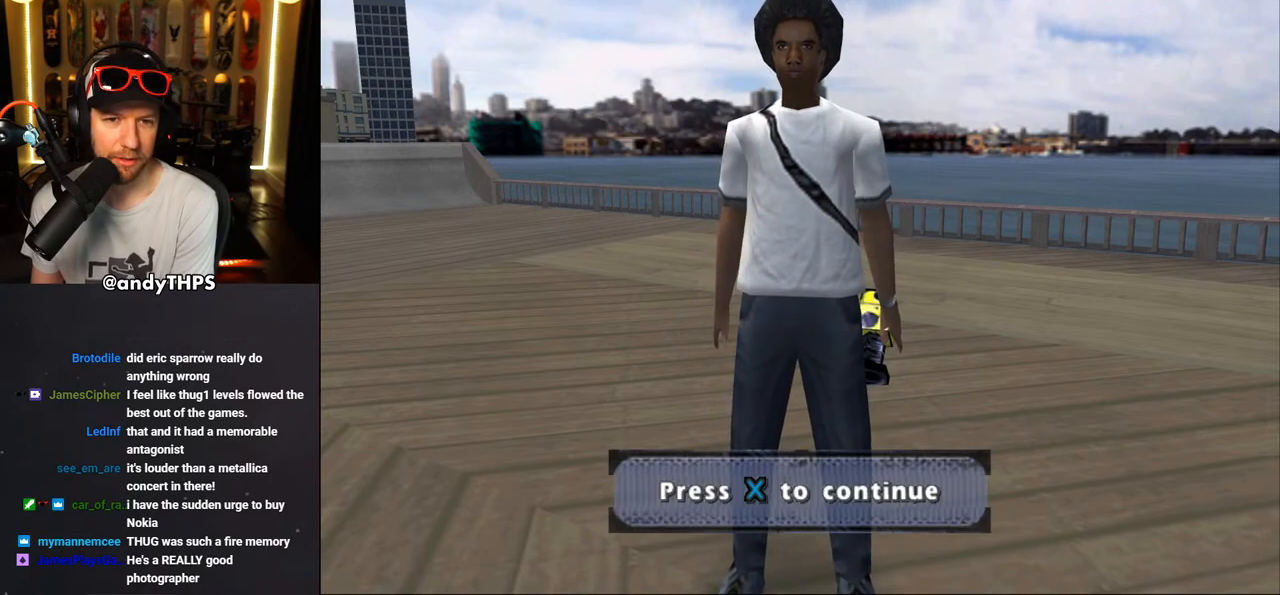
{"buttons": [], "left_stick": "center", "right_stick": "center", "events": [[133, "CROSS", "up"]]}
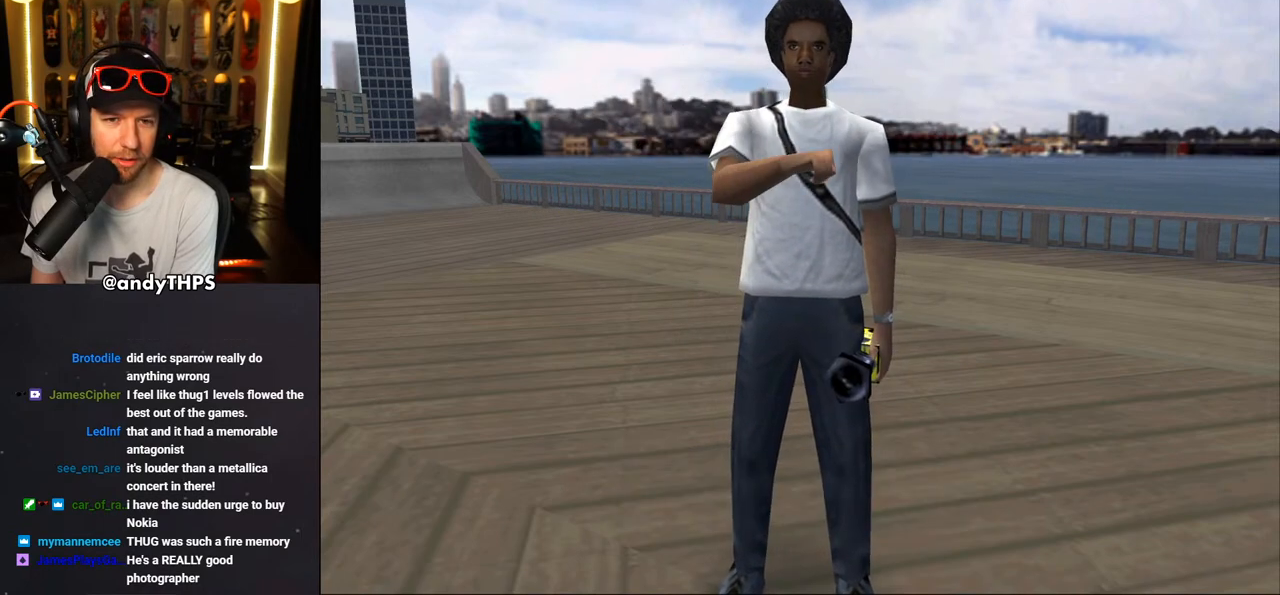
{"buttons": [], "left_stick": "center", "right_stick": "center", "events": []}
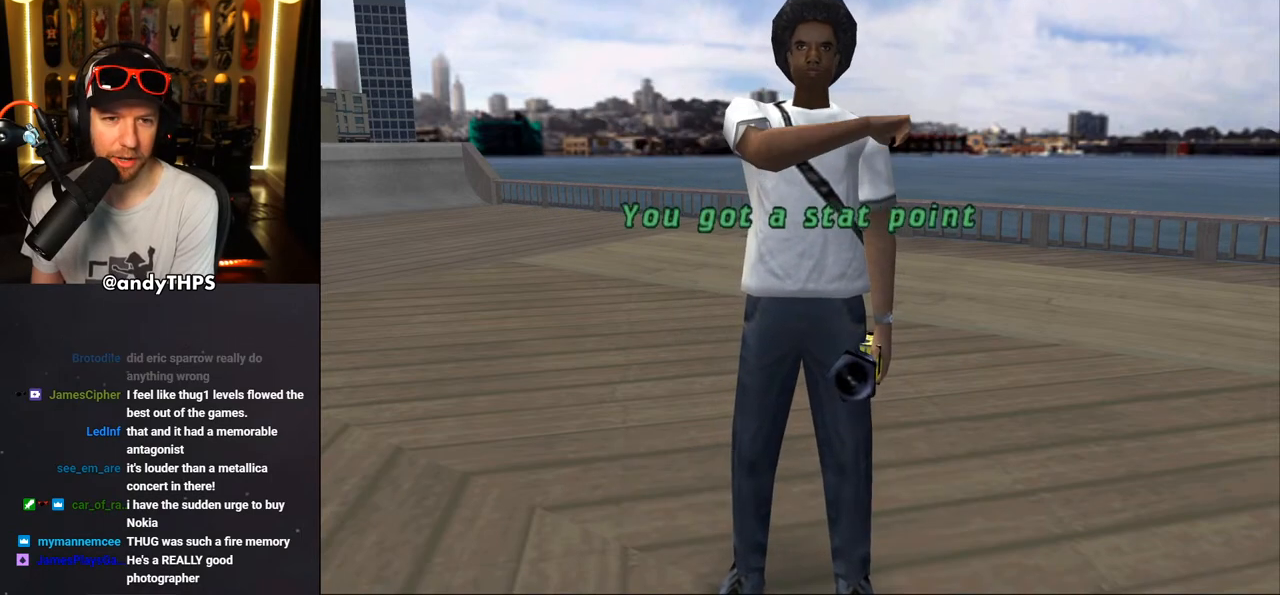
{"buttons": ["CROSS"], "left_stick": "center", "right_stick": "center", "events": [[333, "CROSS", "down"]]}
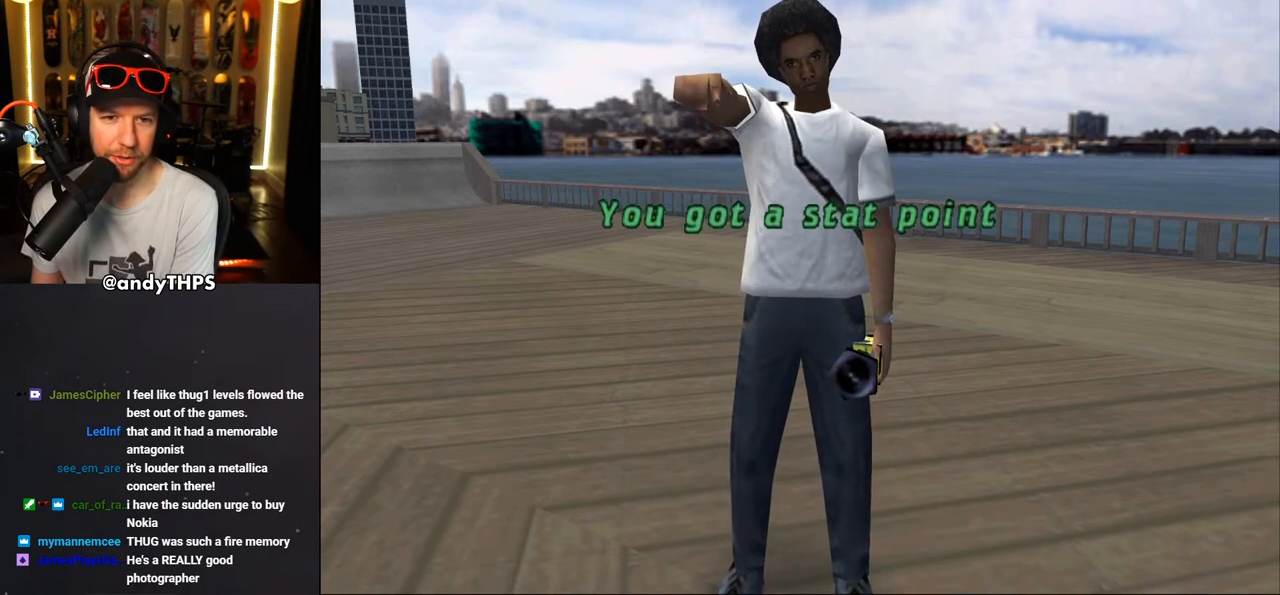
{"buttons": [], "left_stick": "center", "right_stick": "center", "events": [[17, "CROSS", "up"], [333, "CROSS", "down"], [500, "CROSS", "up"]]}
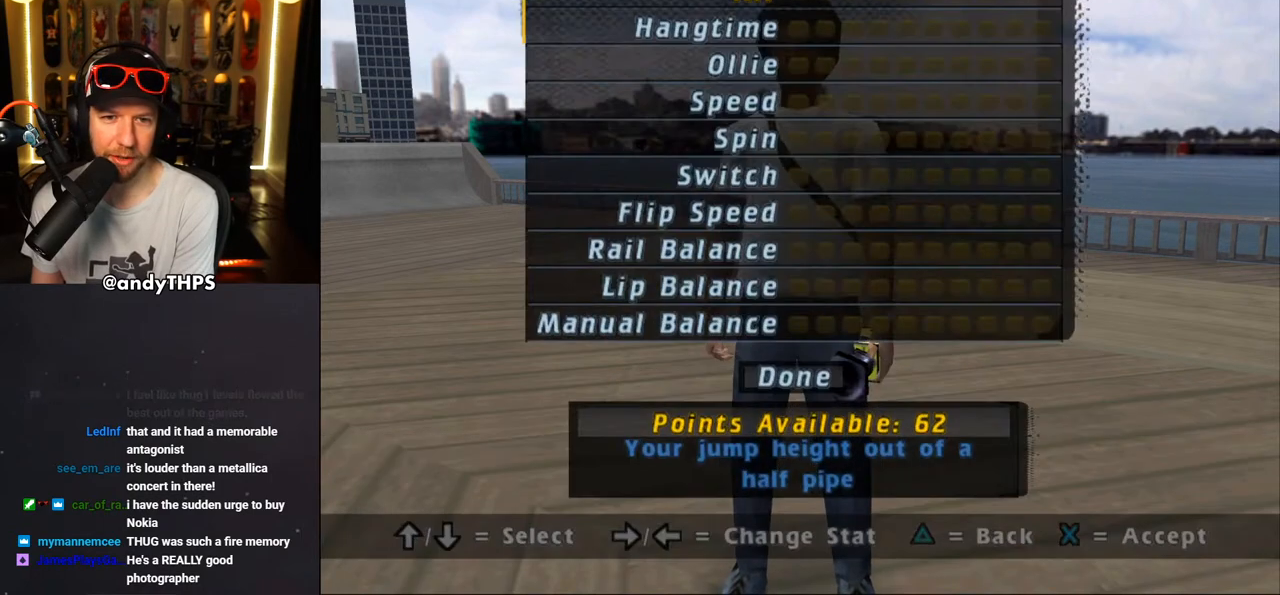
{"buttons": ["DPAD_UP"], "left_stick": "center", "right_stick": "center", "events": [[500, "DPAD_UP", "down"]]}
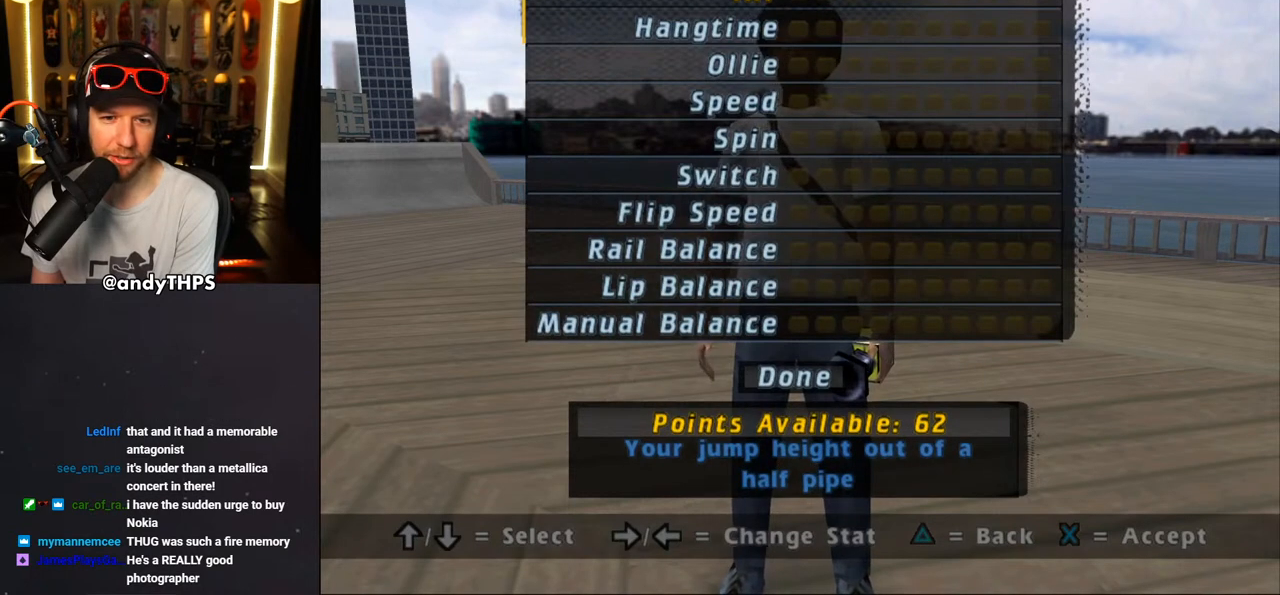
{"buttons": [], "left_stick": "center", "right_stick": "center", "events": [[117, "DPAD_UP", "up"], [333, "CROSS", "down"], [467, "CROSS", "up"]]}
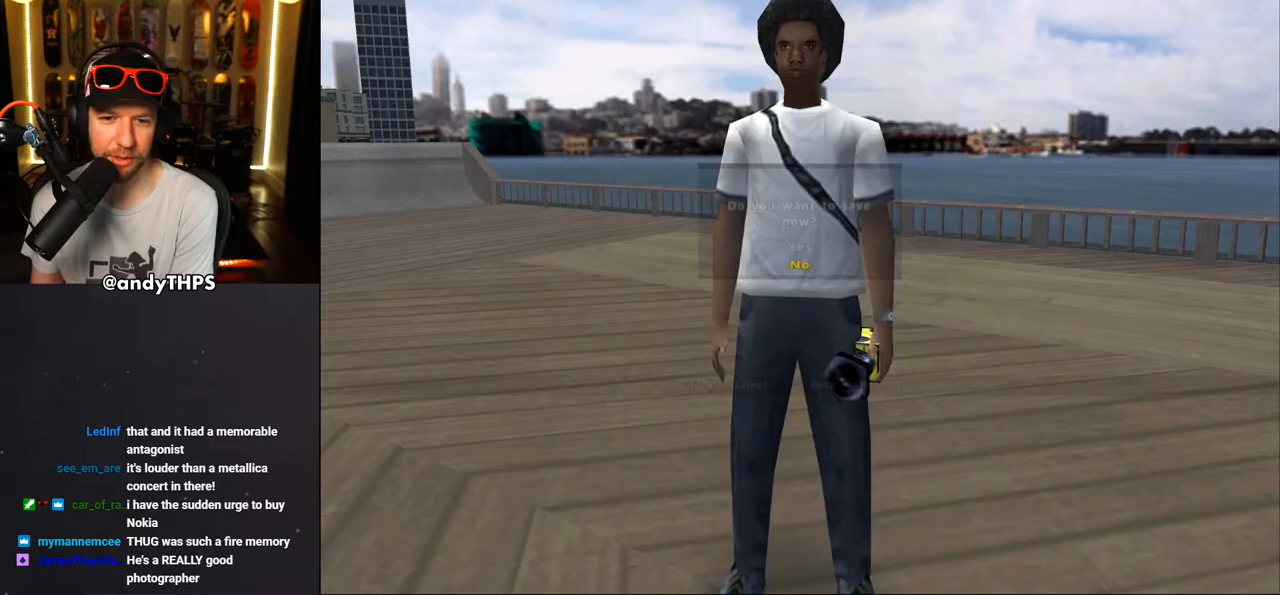
{"buttons": [], "left_stick": "center", "right_stick": "center", "events": []}
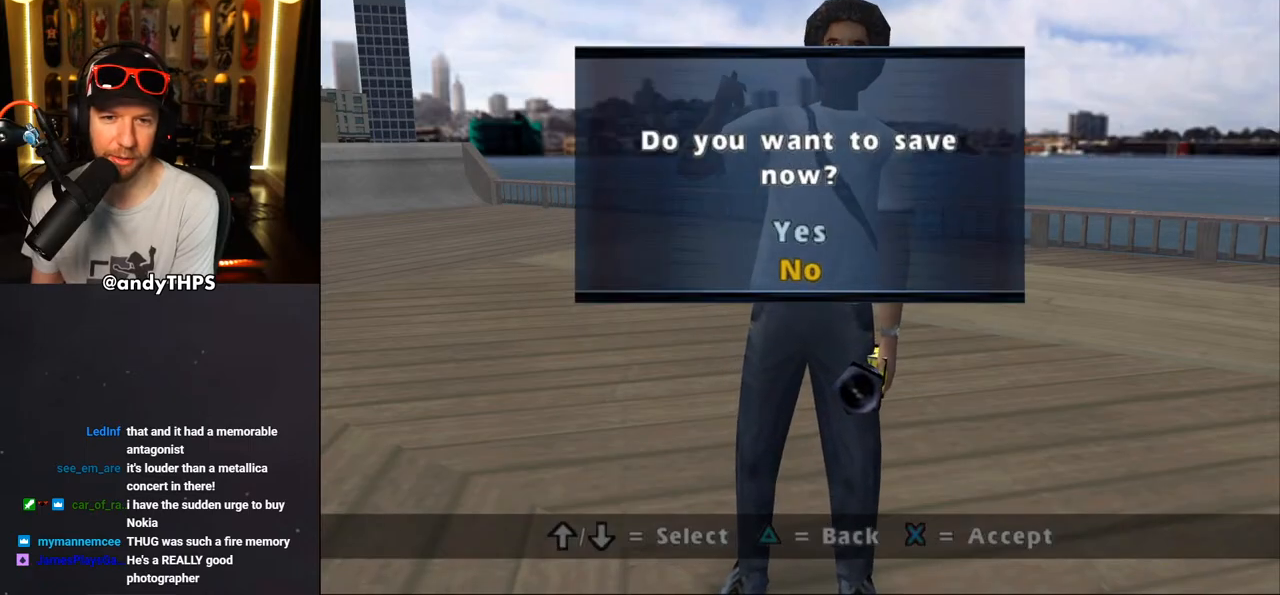
{"buttons": [], "left_stick": "center", "right_stick": "center", "events": [[50, "CROSS", "down"], [167, "CROSS", "up"]]}
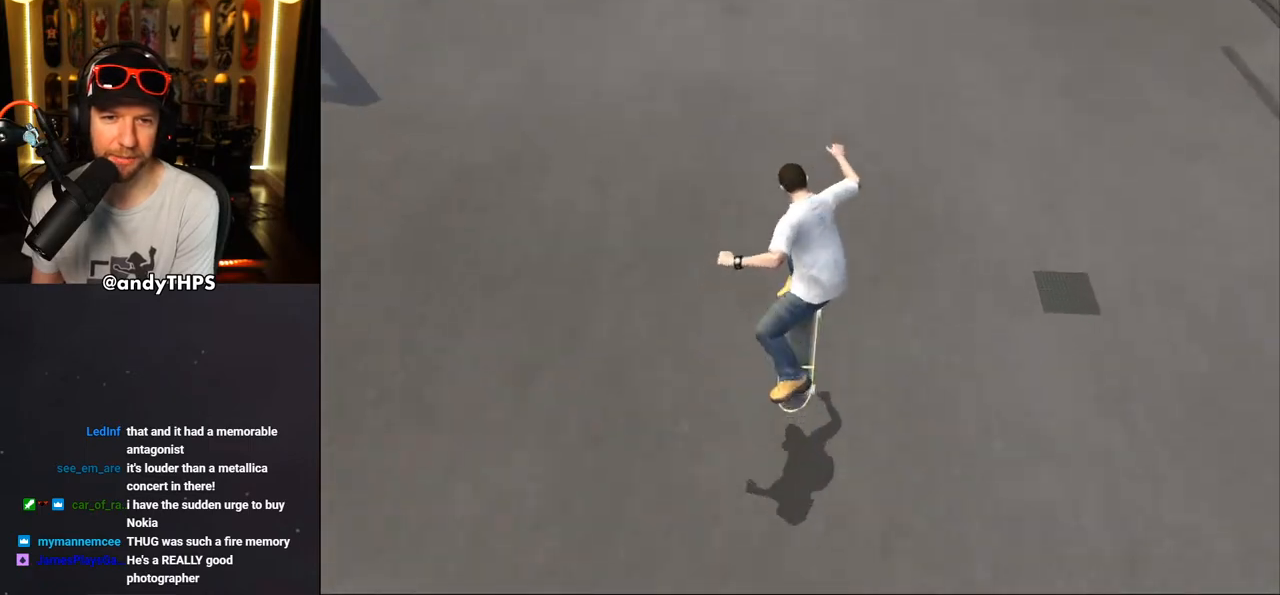
{"buttons": [], "left_stick": "center", "right_stick": "center", "events": [[83, "CROSS", "down"], [250, "DPAD_UP", "down"], [333, "DPAD_UP", "up"], [417, "DPAD_UP", "down"], [483, "CROSS", "up"], [500, "DPAD_UP", "up"]]}
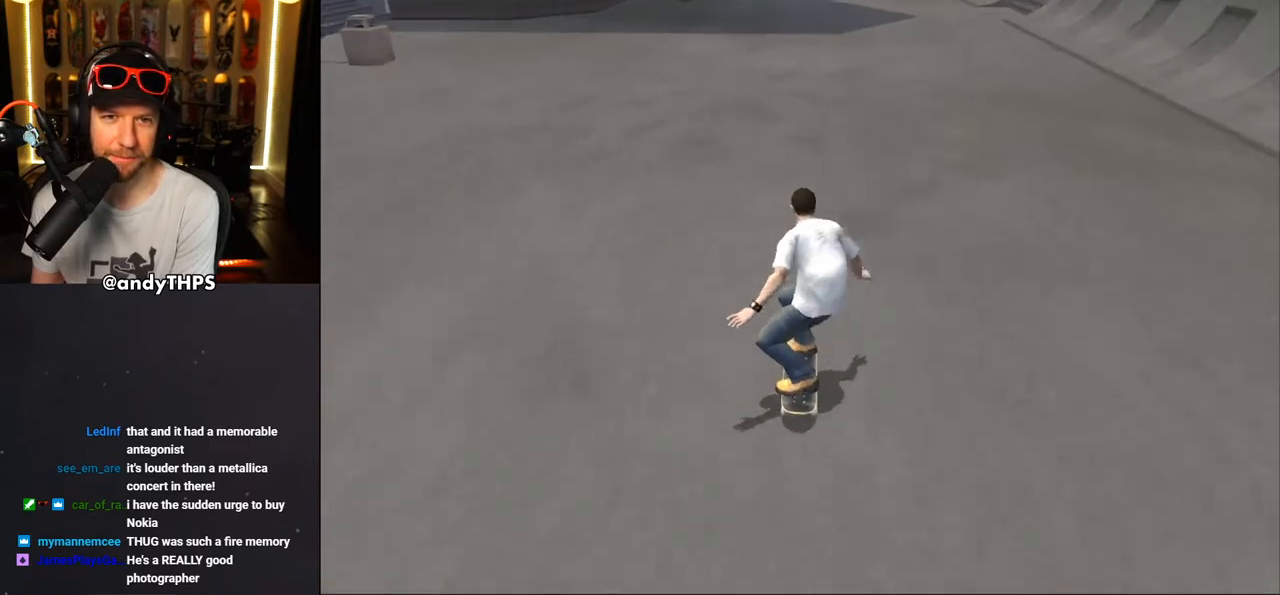
{"buttons": ["CROSS"], "left_stick": "center", "right_stick": "center", "events": [[50, "DPAD_UP", "down"], [67, "CROSS", "down"], [117, "DPAD_UP", "up"], [383, "L2", "down"], [450, "L2", "up"]]}
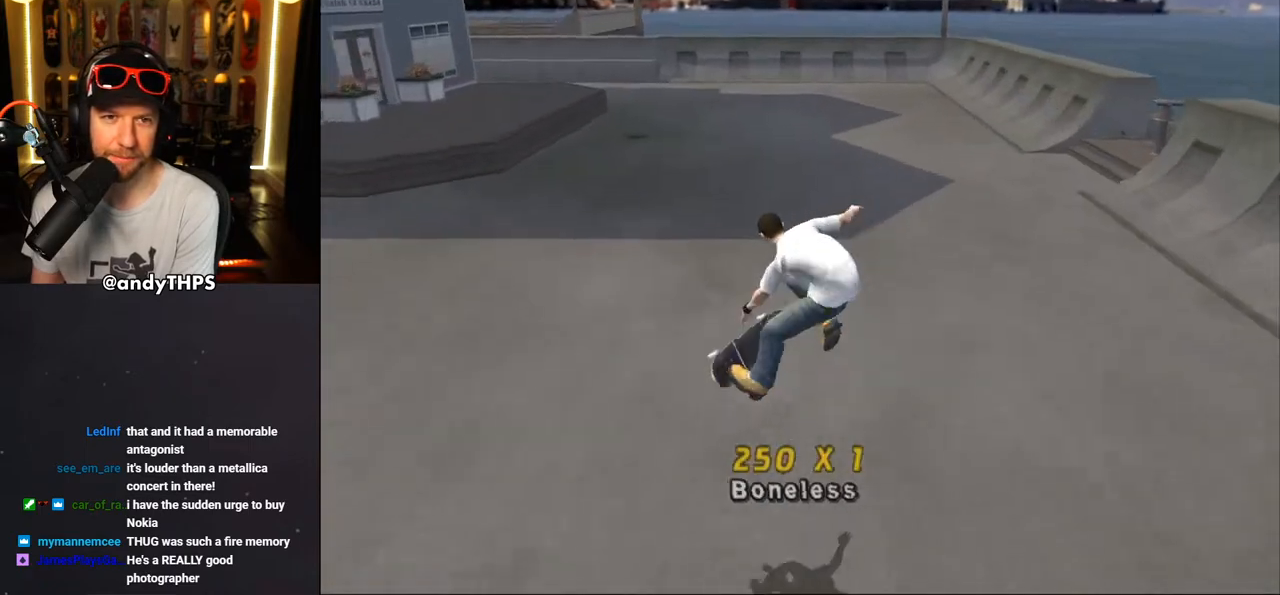
{"buttons": ["CROSS", "DPAD_DOWN", "DPAD_LEFT"], "left_stick": "center", "right_stick": "center", "events": [[200, "DPAD_DOWN", "down"], [200, "DPAD_LEFT", "down"]]}
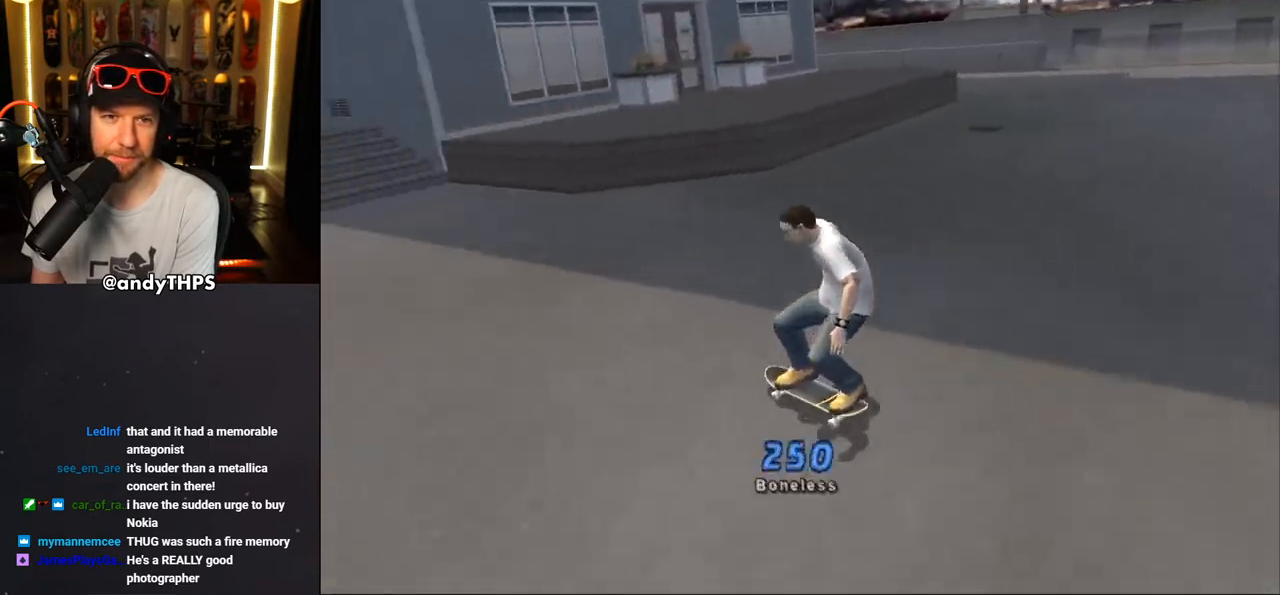
{"buttons": ["CROSS"], "left_stick": "center", "right_stick": "center", "events": [[167, "DPAD_DOWN", "up"], [167, "DPAD_LEFT", "up"], [300, "DPAD_DOWN", "down"], [300, "DPAD_RIGHT", "down"], [417, "DPAD_DOWN", "up"], [417, "DPAD_RIGHT", "up"]]}
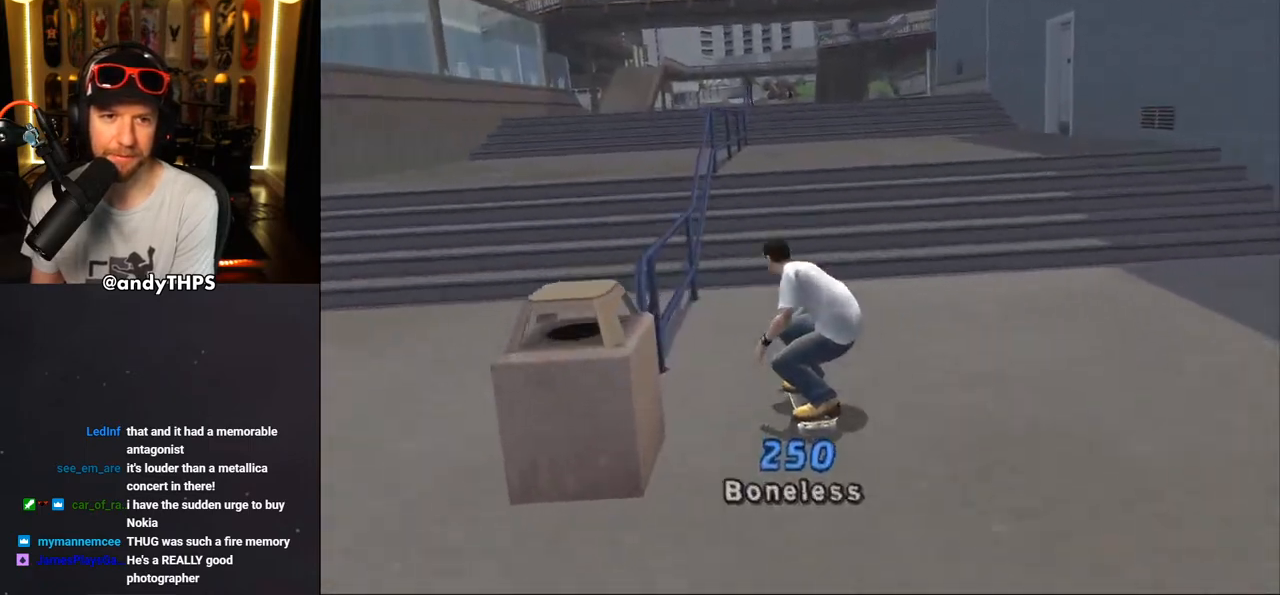
{"buttons": ["CROSS"], "left_stick": "center", "right_stick": "center", "events": [[33, "CROSS", "up"], [150, "CROSS", "down"], [200, "CROSS", "up"], [233, "TRIANGLE", "down"], [367, "DPAD_UP", "down"], [400, "DPAD_UP", "up"], [467, "CROSS", "down"], [483, "TRIANGLE", "up"]]}
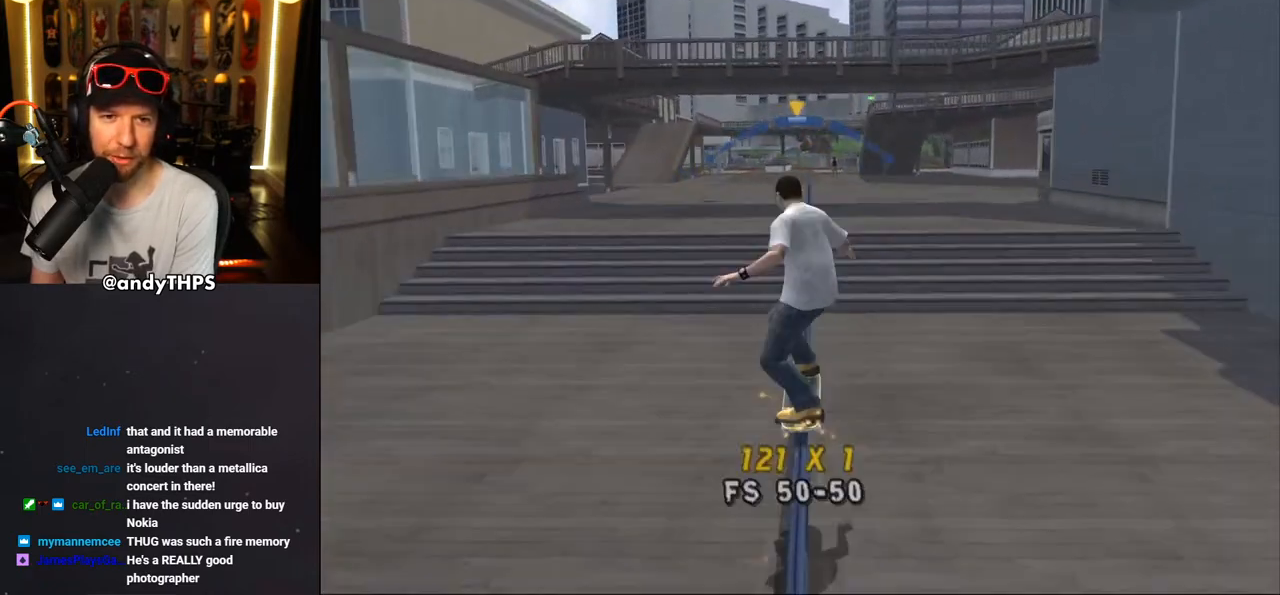
{"buttons": ["CROSS", "DPAD_UP"], "left_stick": "center", "right_stick": "center", "events": [[233, "DPAD_UP", "down"], [267, "CROSS", "up"], [350, "CROSS", "down"], [350, "DPAD_UP", "up"], [400, "DPAD_UP", "down"]]}
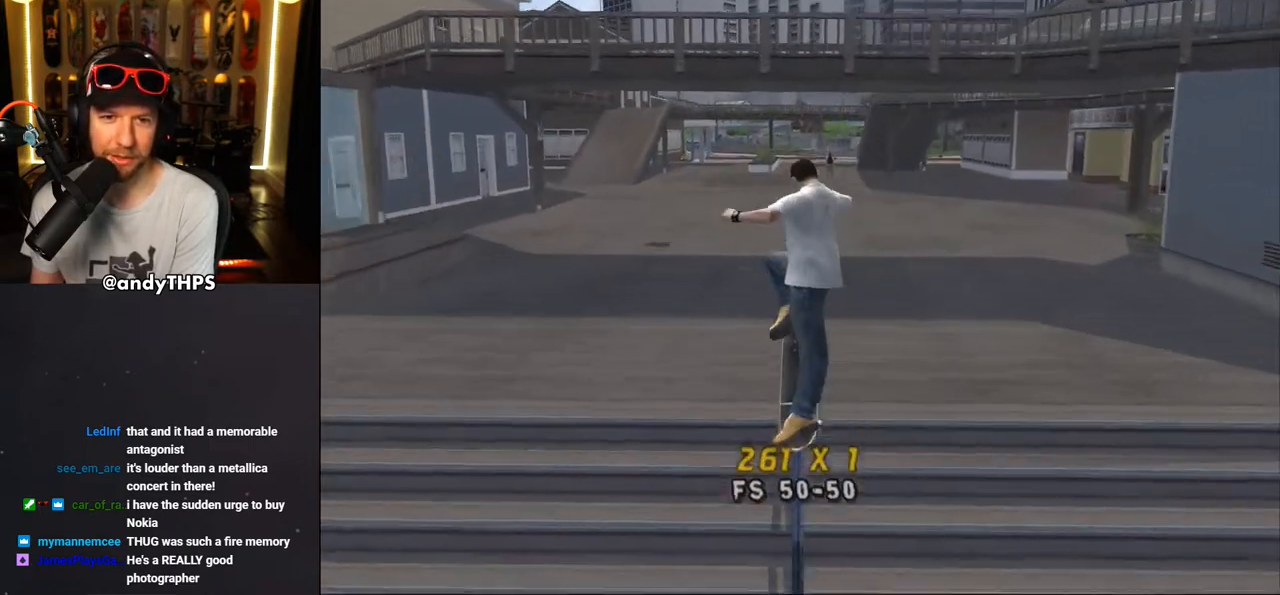
{"buttons": ["CROSS", "TRIANGLE"], "left_stick": "center", "right_stick": "center", "events": [[17, "DPAD_UP", "up"], [417, "TRIANGLE", "down"]]}
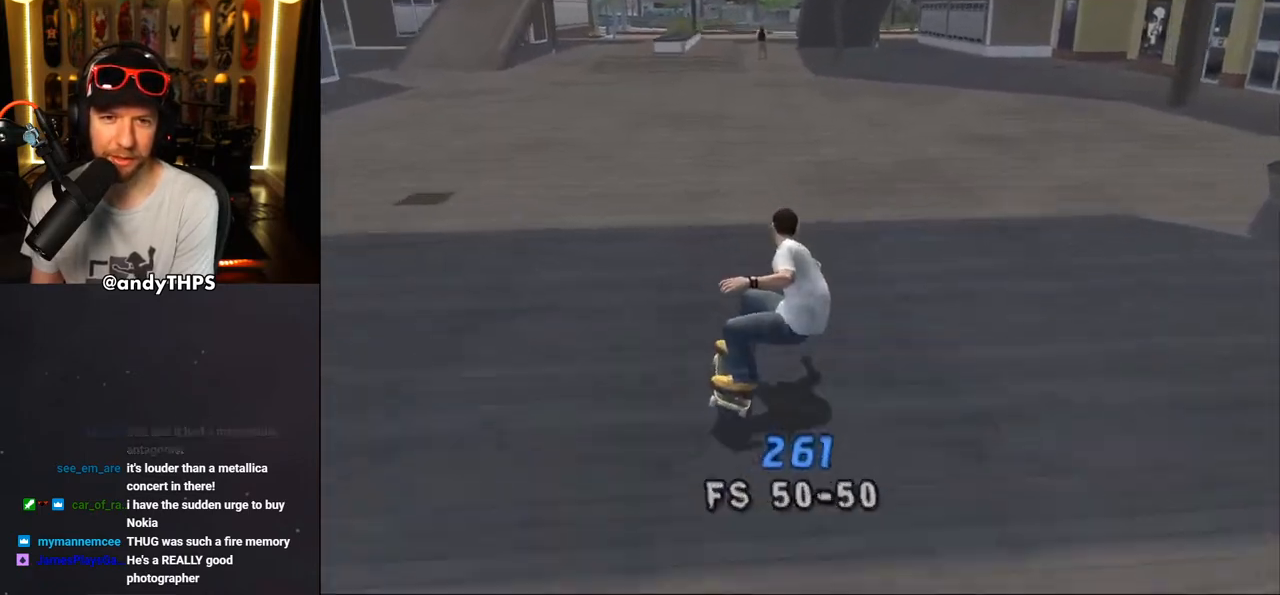
{"buttons": ["CROSS"], "left_stick": "center", "right_stick": "center", "events": [[133, "TRIANGLE", "up"]]}
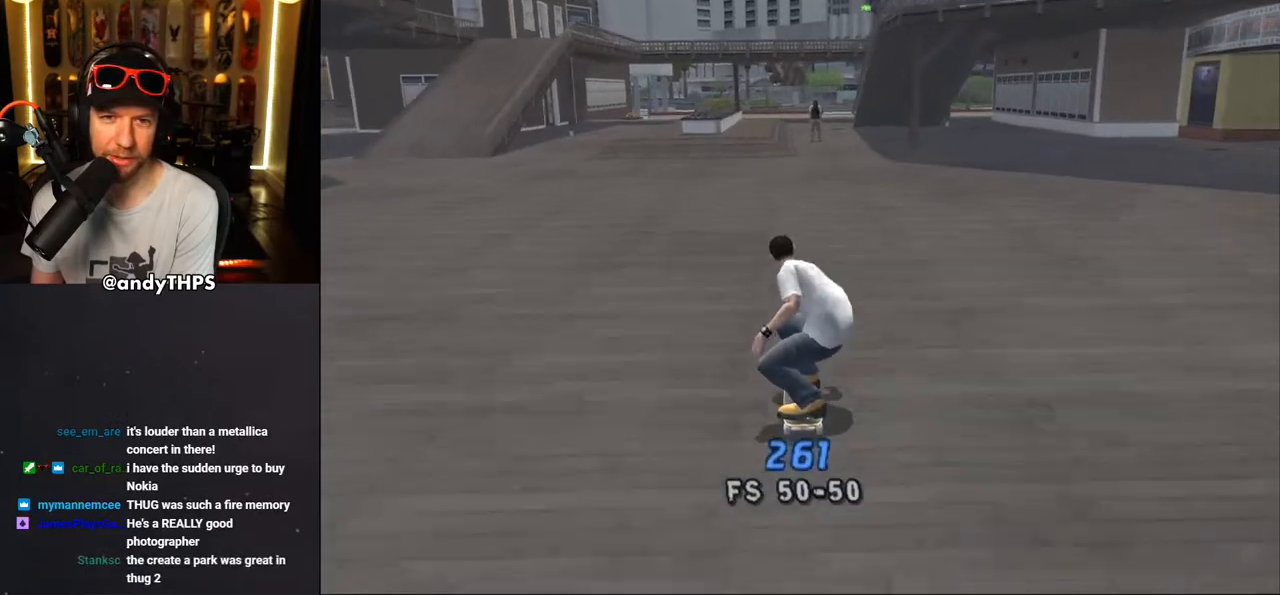
{"buttons": ["CROSS", "DPAD_RIGHT"], "left_stick": "center", "right_stick": "center", "events": [[183, "DPAD_LEFT", "down"], [250, "DPAD_LEFT", "up"], [483, "DPAD_RIGHT", "down"]]}
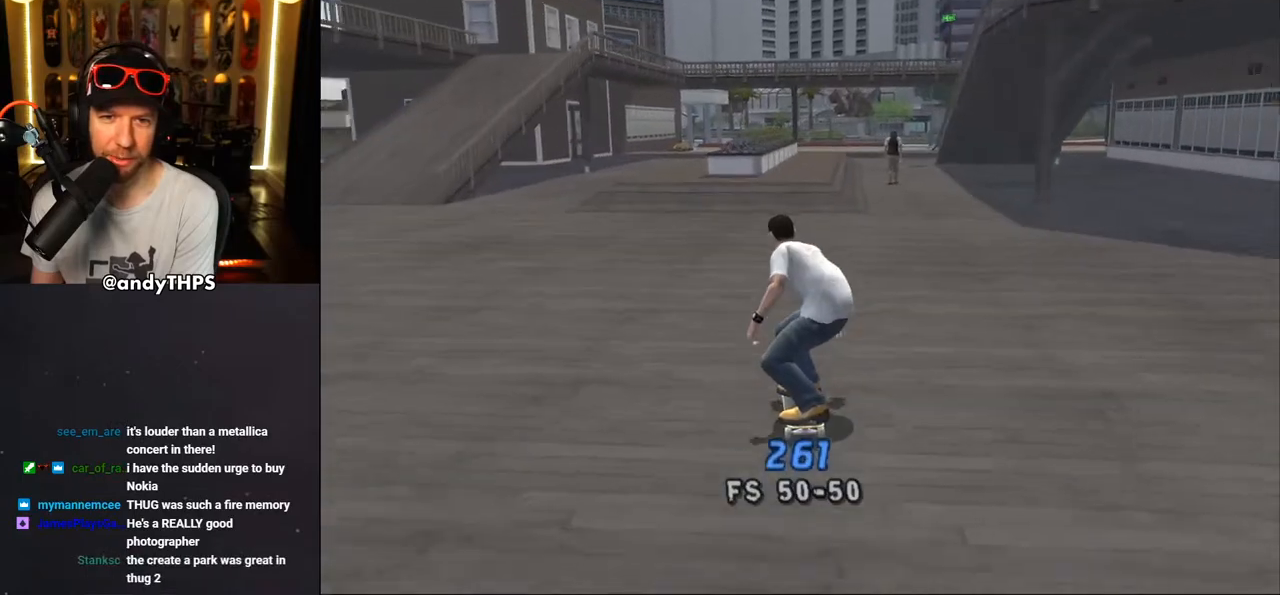
{"buttons": [], "left_stick": "center", "right_stick": "center", "events": [[83, "DPAD_RIGHT", "up"], [383, "CROSS", "up"]]}
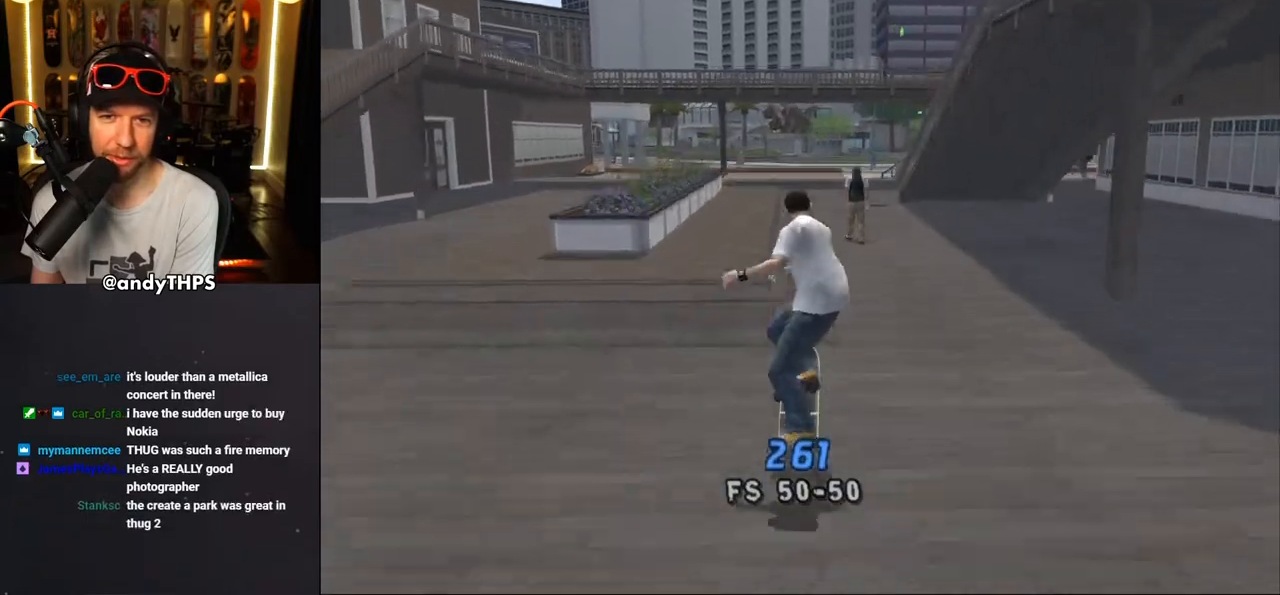
{"buttons": [], "left_stick": "center", "right_stick": "center", "events": []}
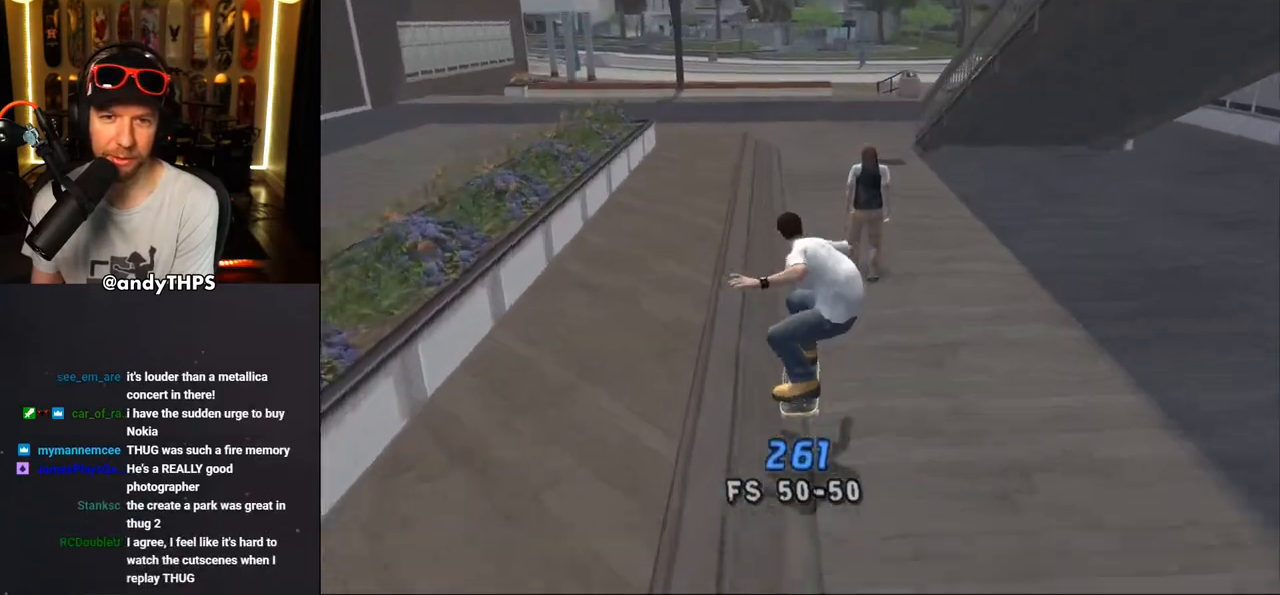
{"buttons": [], "left_stick": "center", "right_stick": "left", "events": [[133, "right_stick", "left"]]}
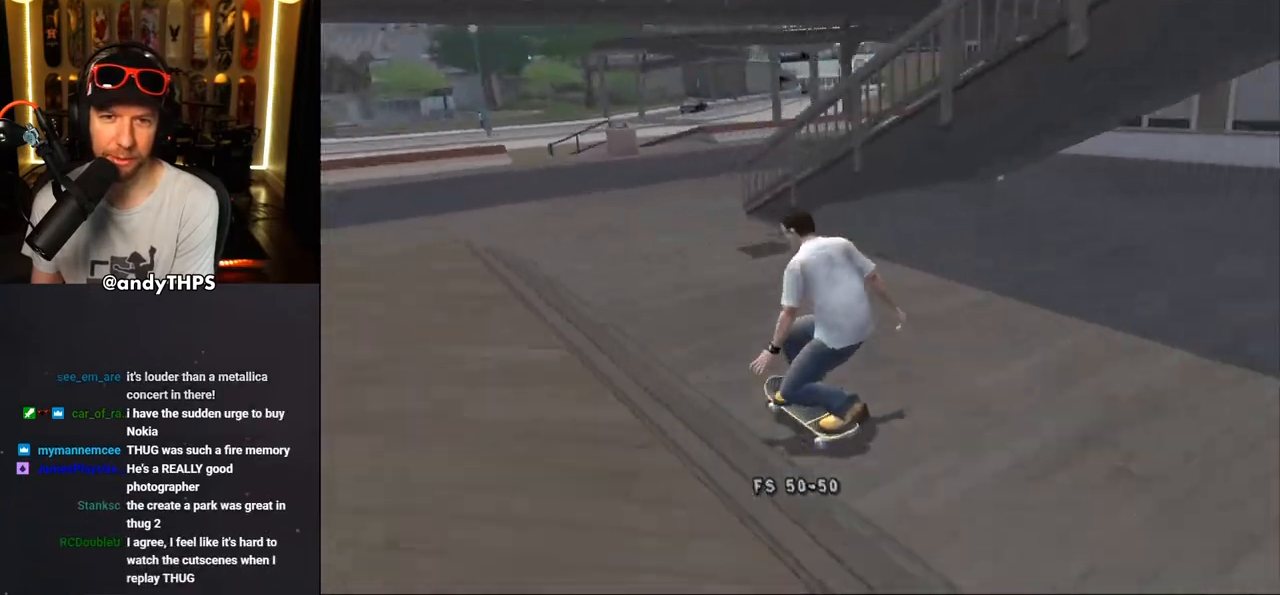
{"buttons": ["DPAD_DOWN", "DPAD_RIGHT"], "left_stick": "center", "right_stick": "left", "events": [[467, "DPAD_DOWN", "down"], [483, "DPAD_RIGHT", "down"]]}
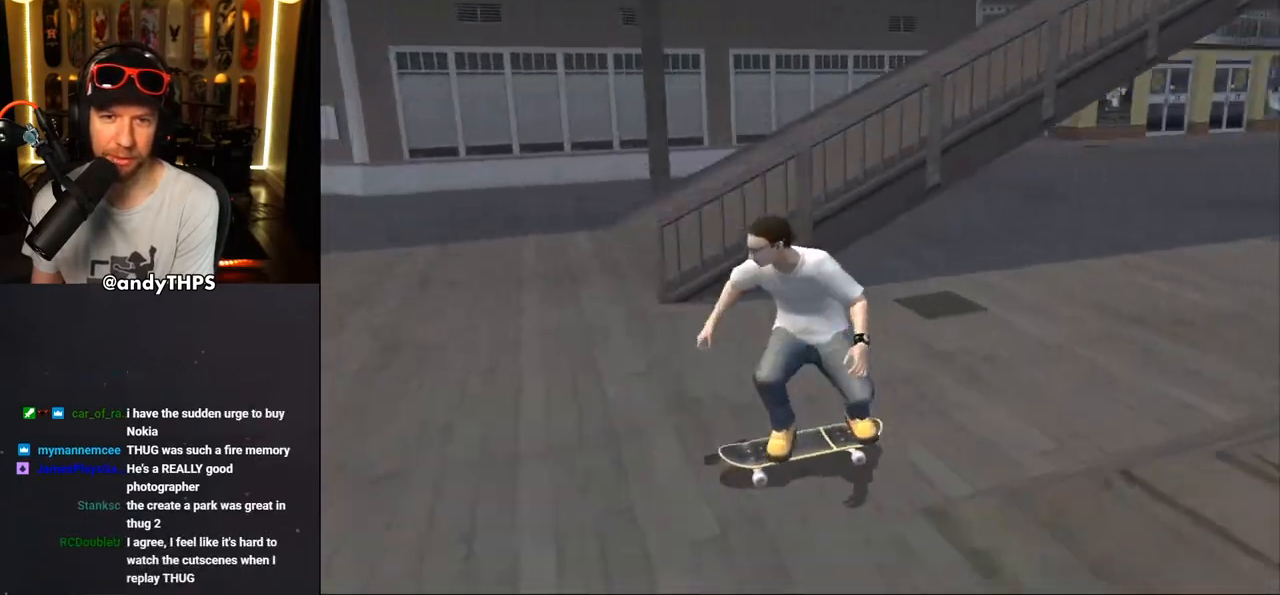
{"buttons": ["DPAD_DOWN", "DPAD_RIGHT"], "left_stick": "center", "right_stick": "center", "events": [[100, "right_stick", "center"]]}
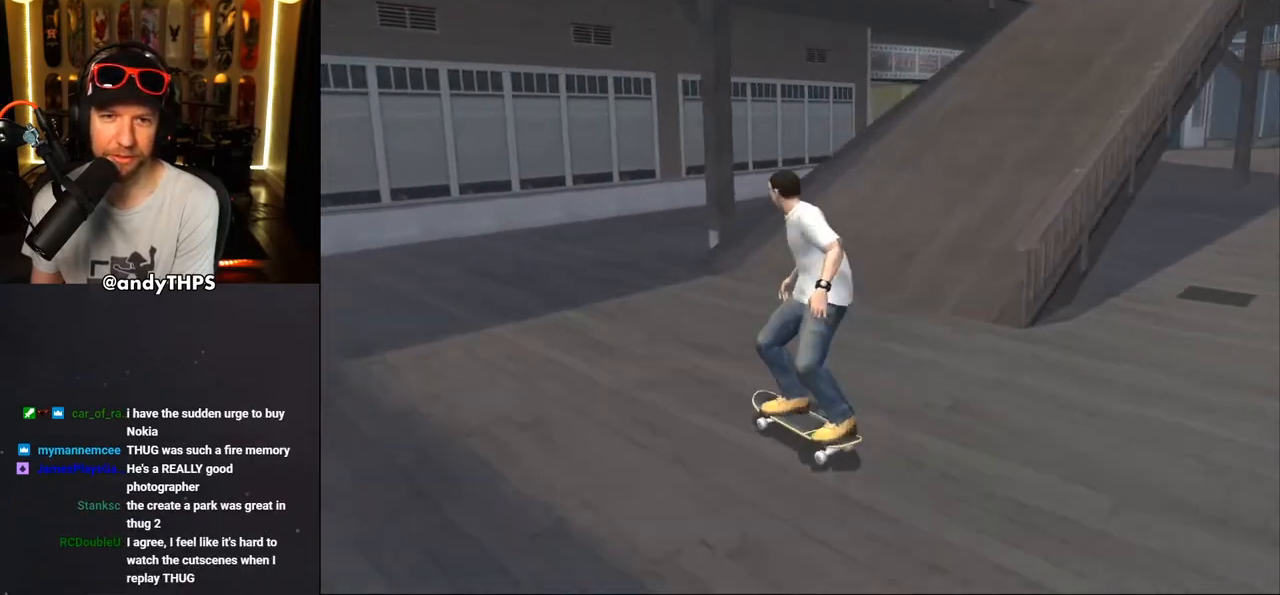
{"buttons": ["CROSS"], "left_stick": "center", "right_stick": "center", "events": [[33, "CROSS", "down"], [333, "DPAD_DOWN", "up"], [417, "DPAD_RIGHT", "up"]]}
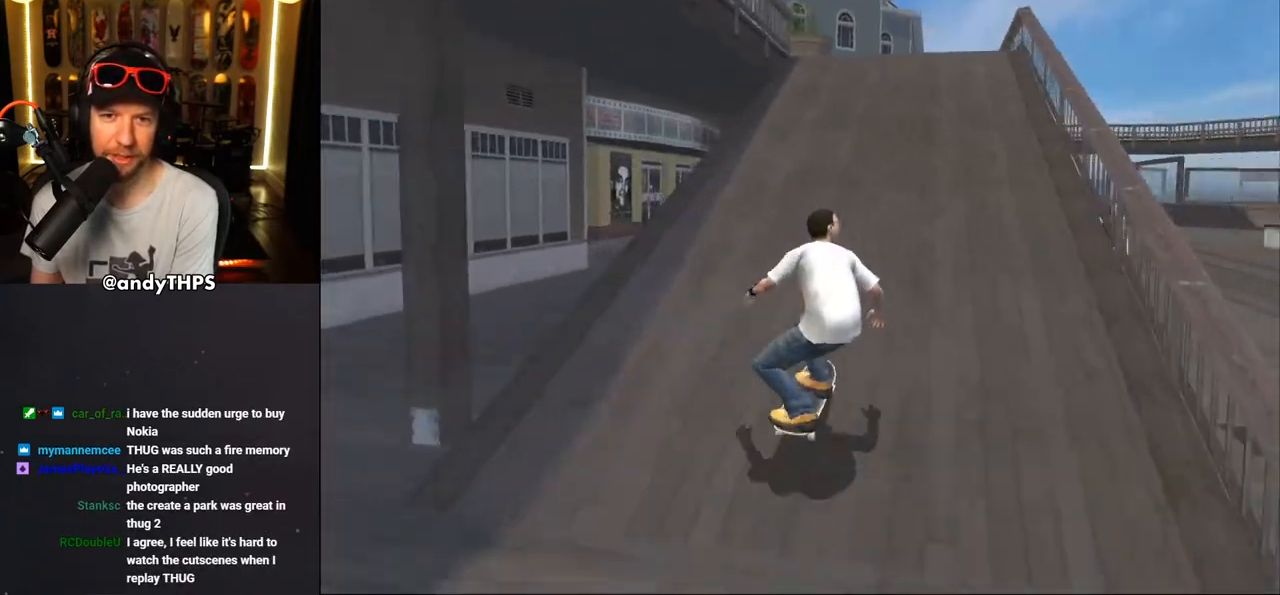
{"buttons": ["CROSS"], "left_stick": "center", "right_stick": "center", "events": [[133, "DPAD_LEFT", "down"], [217, "DPAD_LEFT", "up"], [233, "CROSS", "up"], [383, "CROSS", "down"]]}
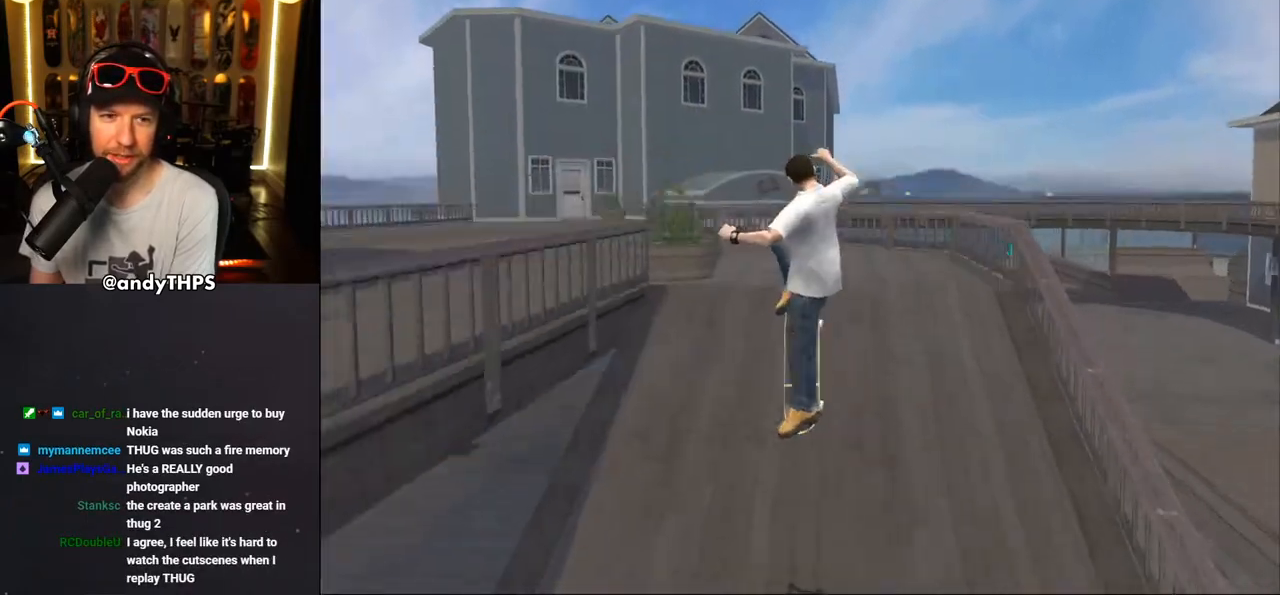
{"buttons": ["CROSS"], "left_stick": "center", "right_stick": "center", "events": [[200, "L2", "down"], [250, "L2", "up"]]}
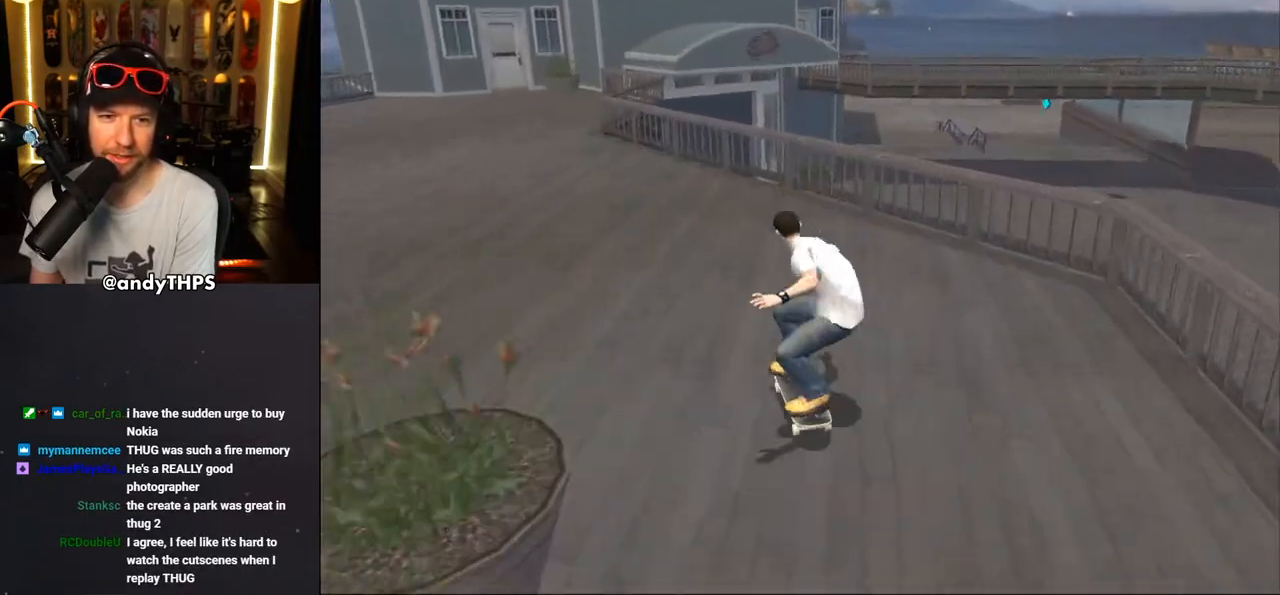
{"buttons": ["CROSS", "L2", "R1", "DPAD_DOWN"], "left_stick": "center", "right_stick": "center", "events": [[83, "DPAD_DOWN", "down"], [167, "DPAD_DOWN", "up"], [250, "DPAD_DOWN", "down"], [333, "DPAD_DOWN", "up"], [400, "DPAD_DOWN", "down"], [433, "R1", "down"], [500, "L2", "down"]]}